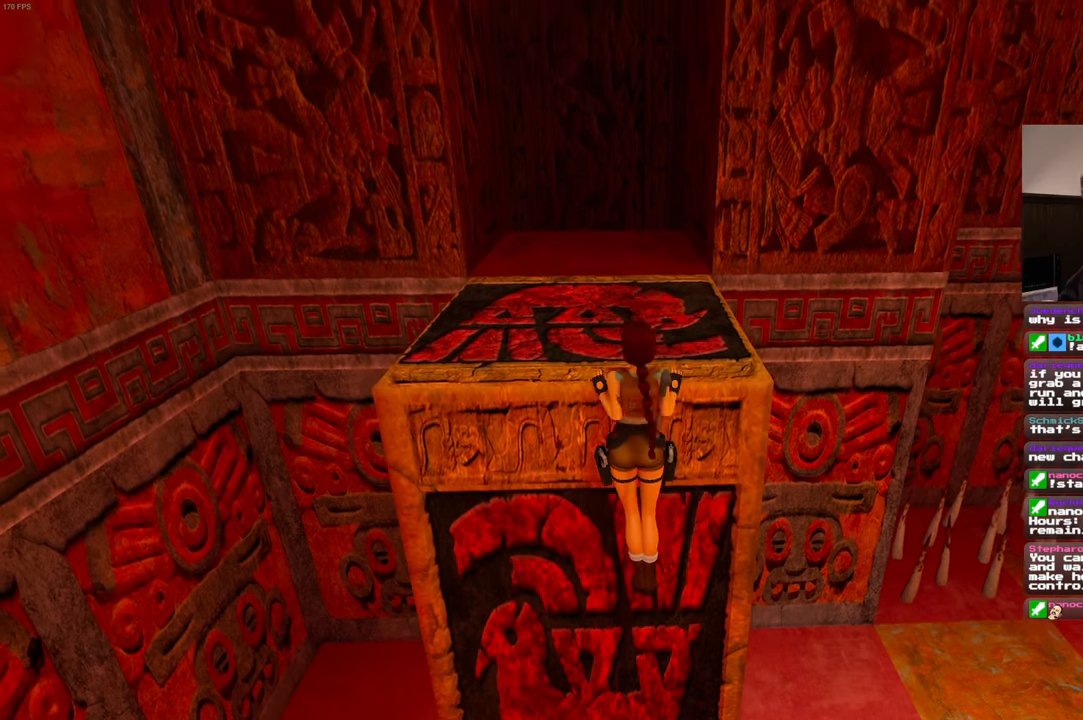
Gameplay with a controller (PlayStation layout); each line is a JSON object with the inputs held at the frame after it. "events" lists button and stick changes between this image and that frame as [ms after this image, input, new state], when the widget could be followed in between. Not read: L2 L3 R2 R3.
{"buttons": [], "left_stick": "center", "right_stick": "up-left", "events": [[67, "right_stick", "left"], [267, "right_stick", "up-left"]]}
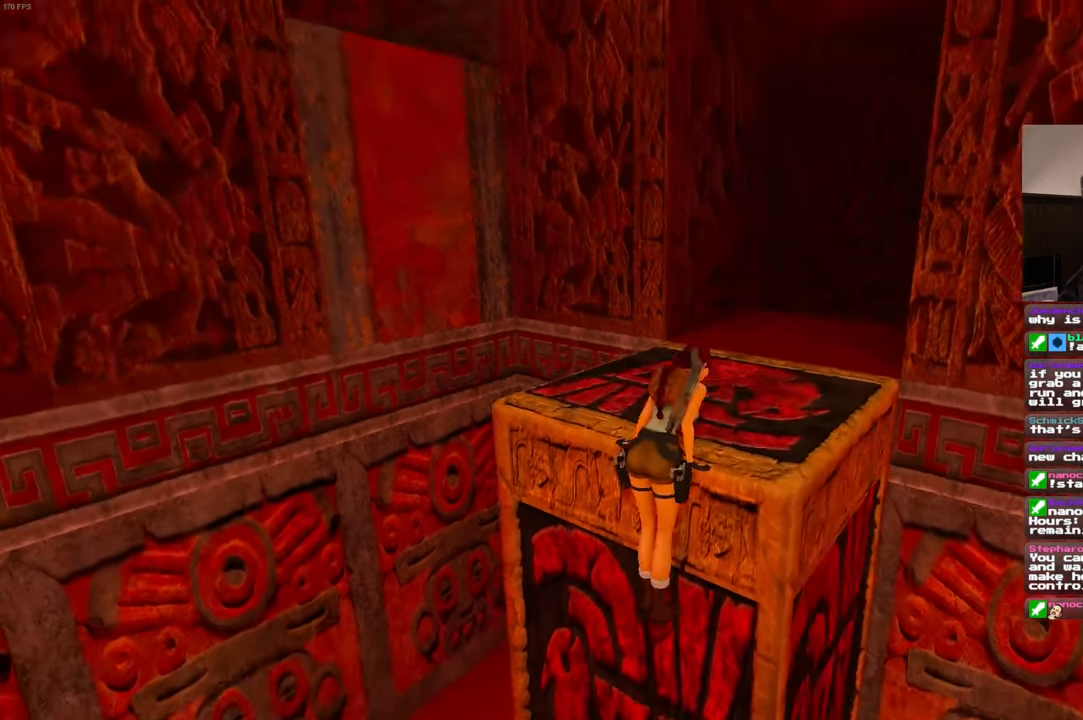
{"buttons": [], "left_stick": "center", "right_stick": "center", "events": [[383, "right_stick", "center"]]}
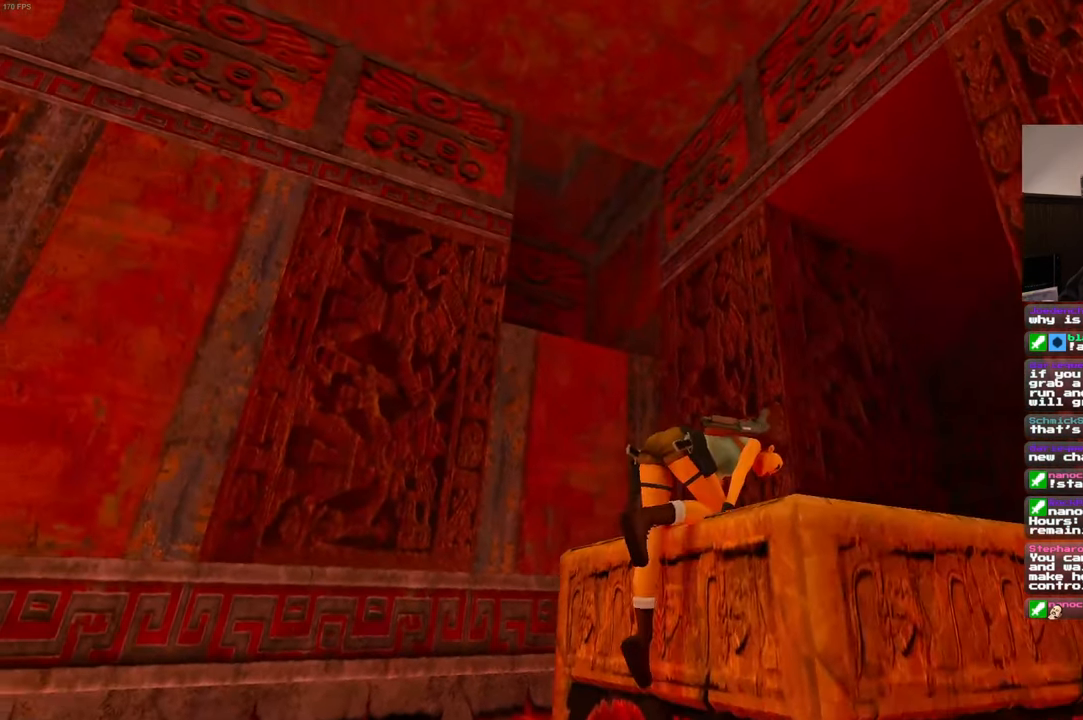
{"buttons": [], "left_stick": "up", "right_stick": "center", "events": [[233, "left_stick", "up"]]}
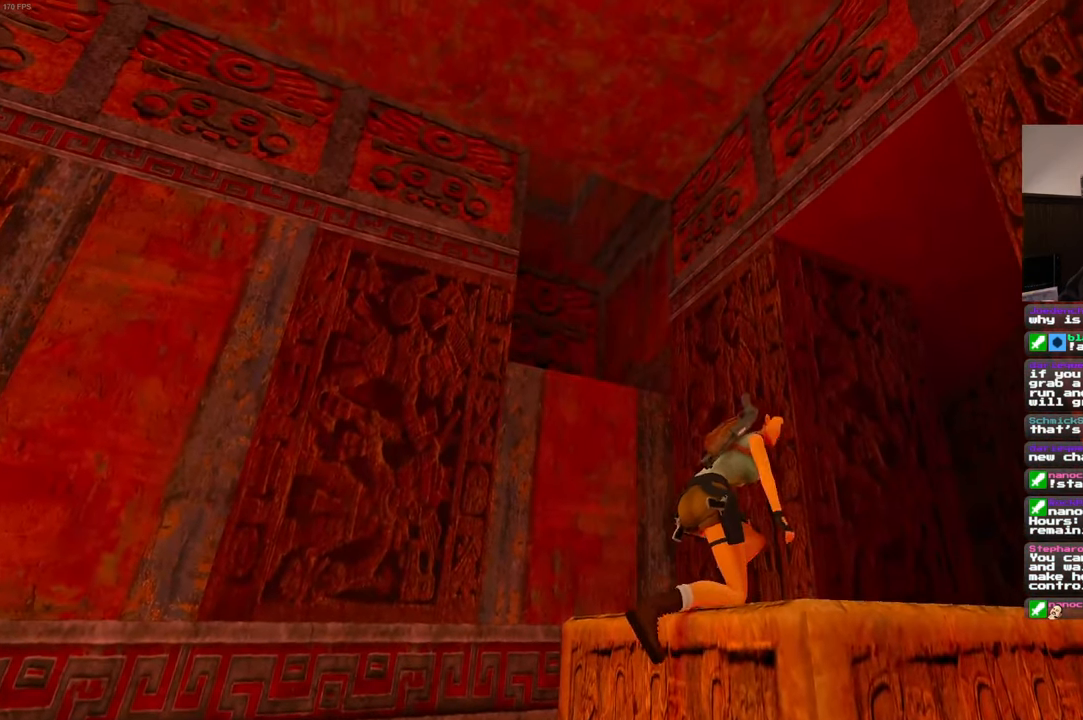
{"buttons": [], "left_stick": "up", "right_stick": "center", "events": []}
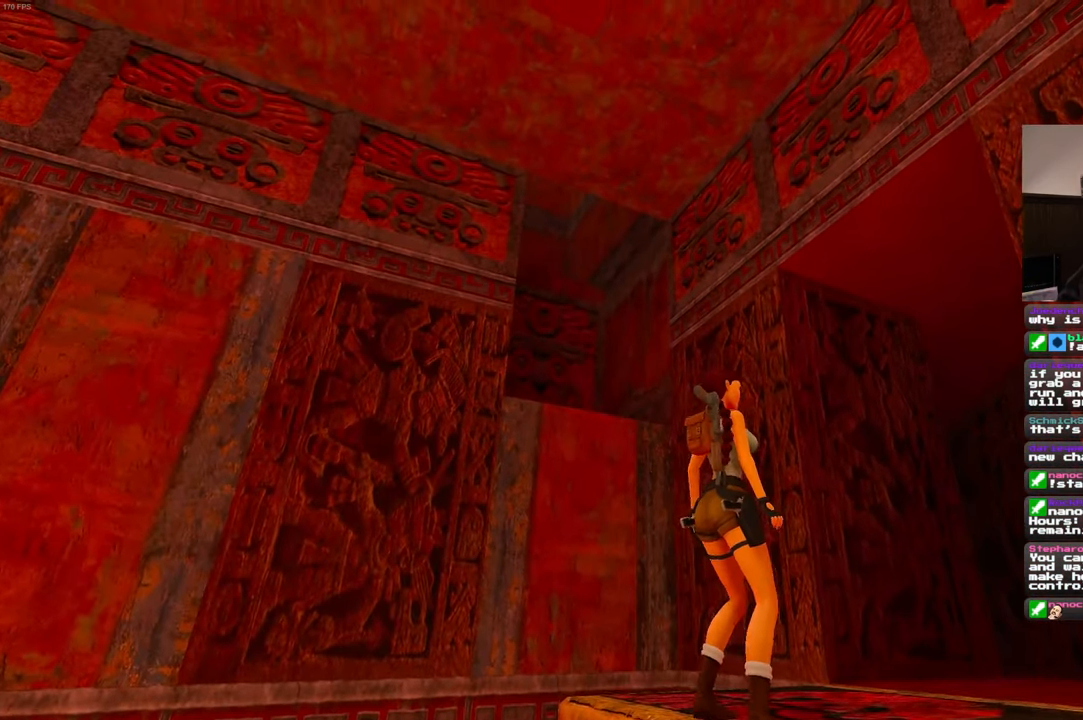
{"buttons": ["DPAD_LEFT"], "left_stick": "up", "right_stick": "center", "events": [[433, "DPAD_LEFT", "down"]]}
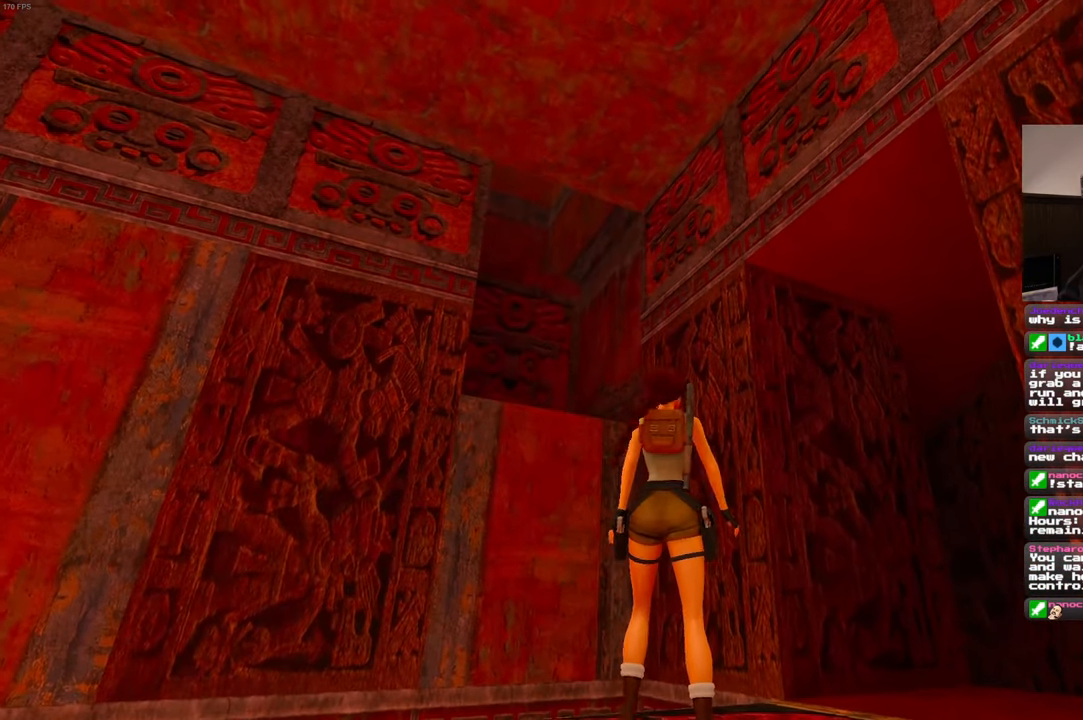
{"buttons": [], "left_stick": "up-right", "right_stick": "down-left", "events": [[67, "DPAD_LEFT", "up"], [317, "right_stick", "down-left"], [483, "left_stick", "up-right"]]}
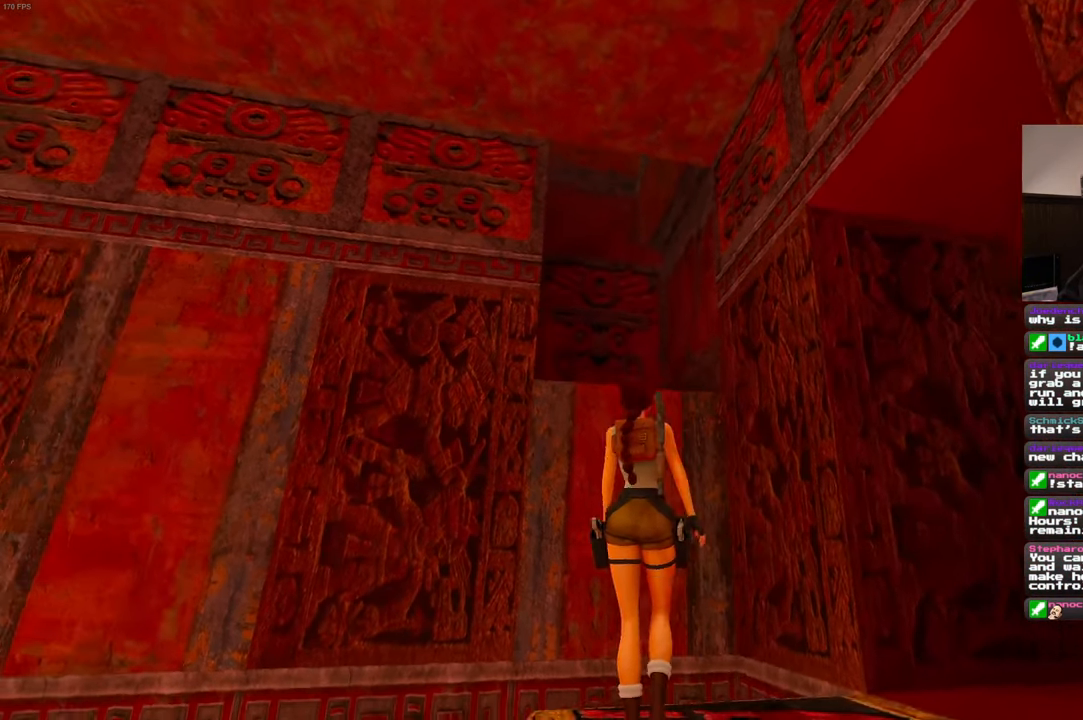
{"buttons": [], "left_stick": "up-right", "right_stick": "center", "events": [[283, "right_stick", "center"]]}
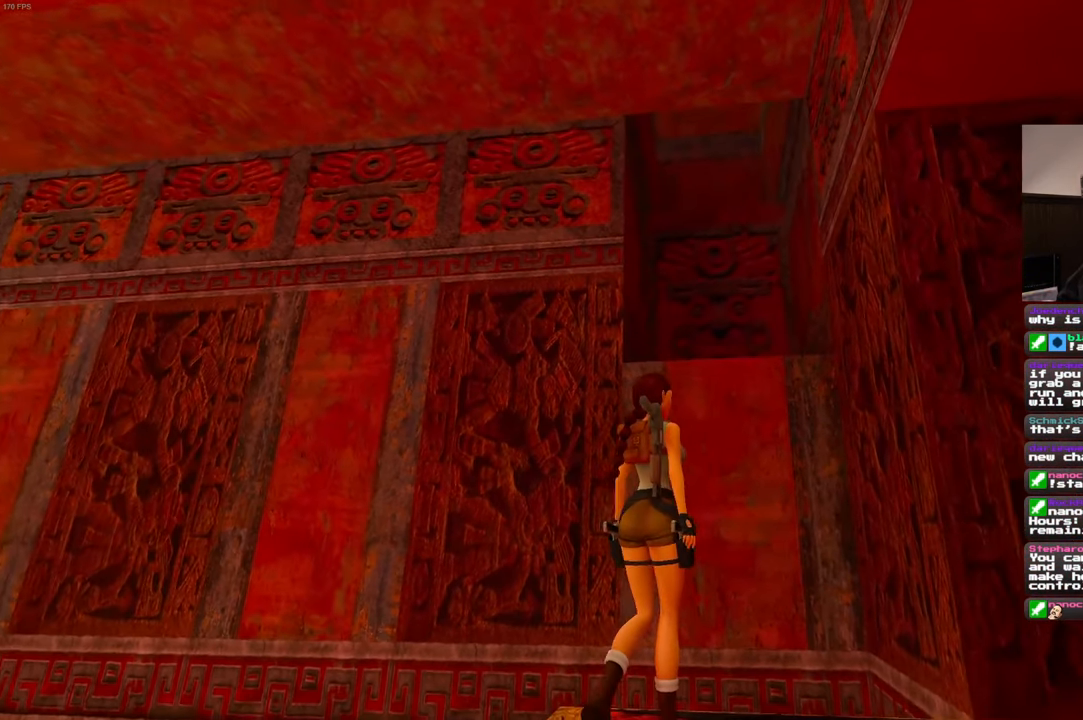
{"buttons": [], "left_stick": "up", "right_stick": "center", "events": [[67, "left_stick", "up"], [83, "right_stick", "down-right"], [200, "right_stick", "center"]]}
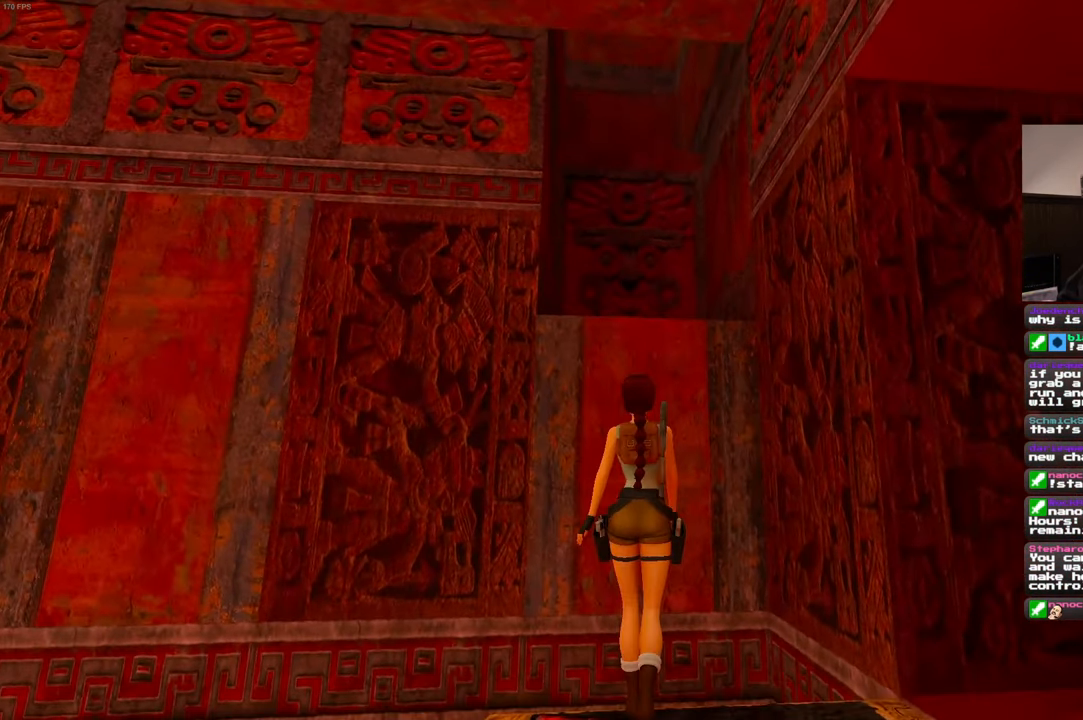
{"buttons": [], "left_stick": "center", "right_stick": "center", "events": [[384, "left_stick", "center"]]}
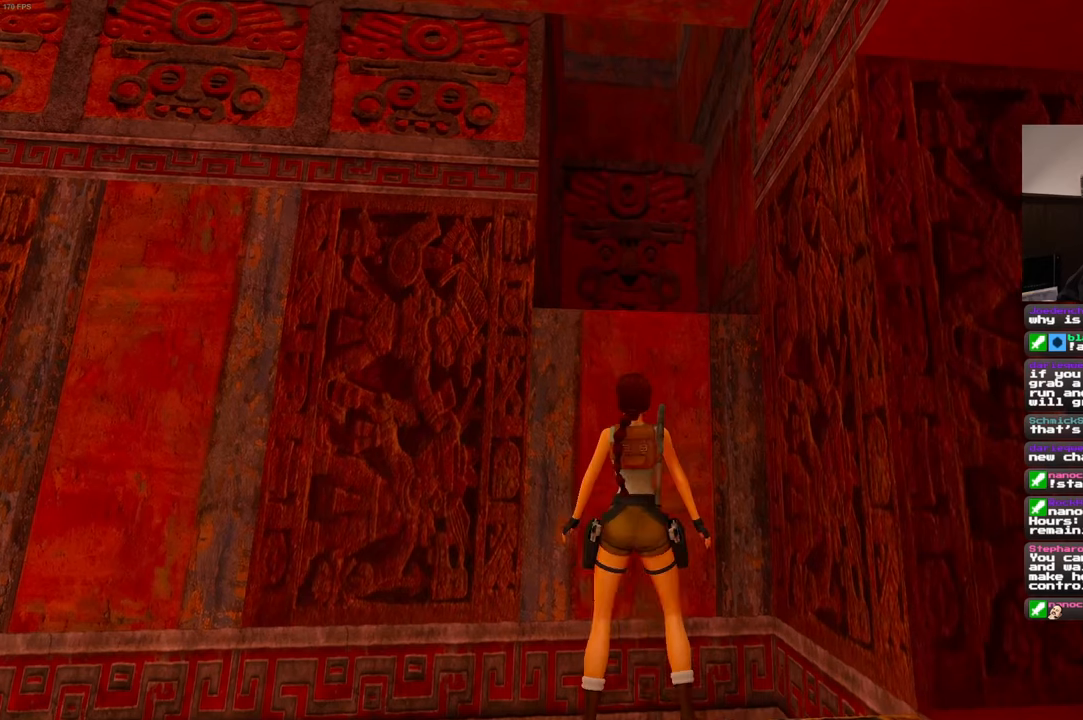
{"buttons": [], "left_stick": "center", "right_stick": "center", "events": [[117, "SQUARE", "down"], [284, "left_stick", "up"], [434, "SQUARE", "up"], [450, "left_stick", "center"]]}
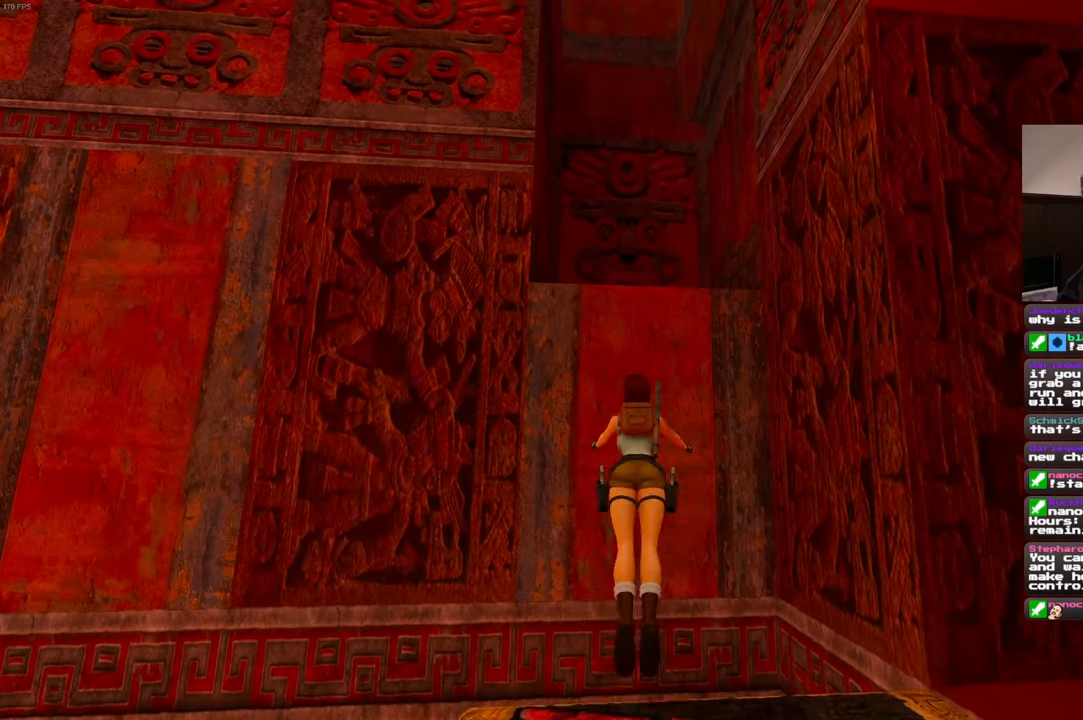
{"buttons": [], "left_stick": "center", "right_stick": "center", "events": []}
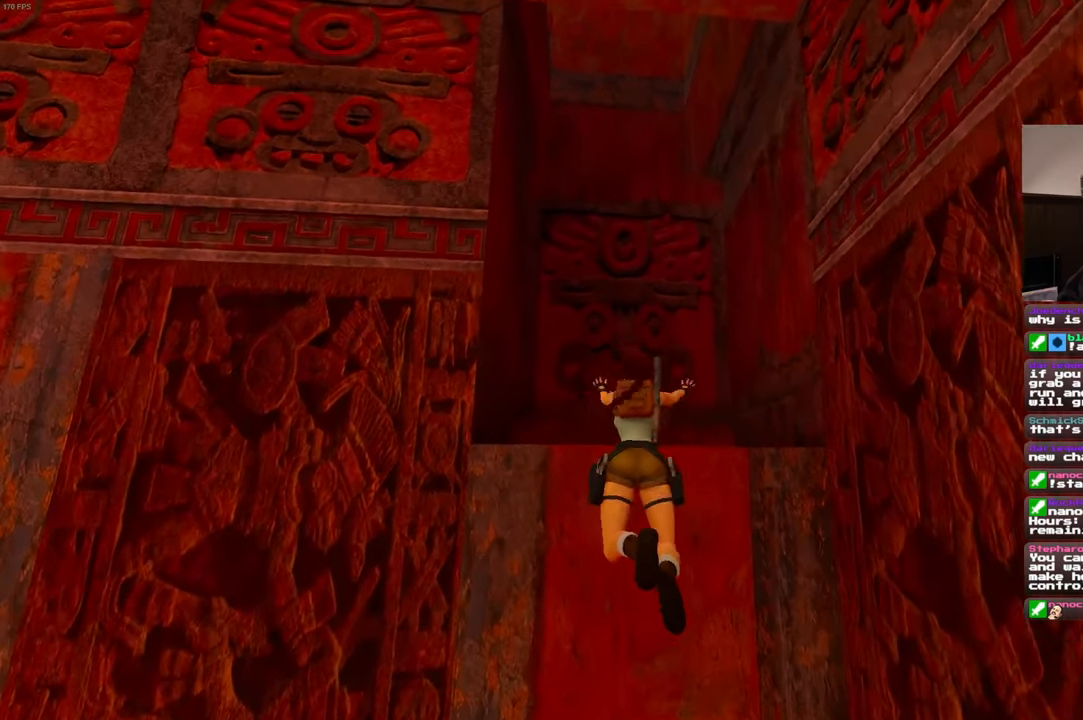
{"buttons": [], "left_stick": "up", "right_stick": "center", "events": [[300, "left_stick", "up"]]}
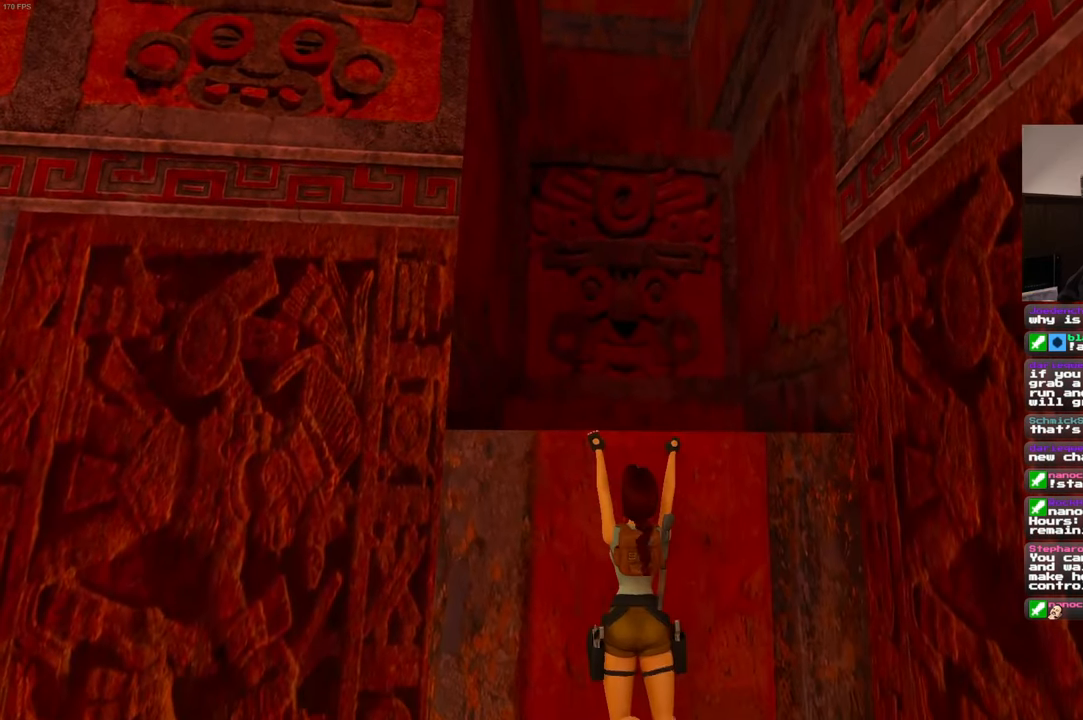
{"buttons": [], "left_stick": "up", "right_stick": "center", "events": [[50, "DPAD_DOWN", "down"], [100, "DPAD_DOWN", "up"]]}
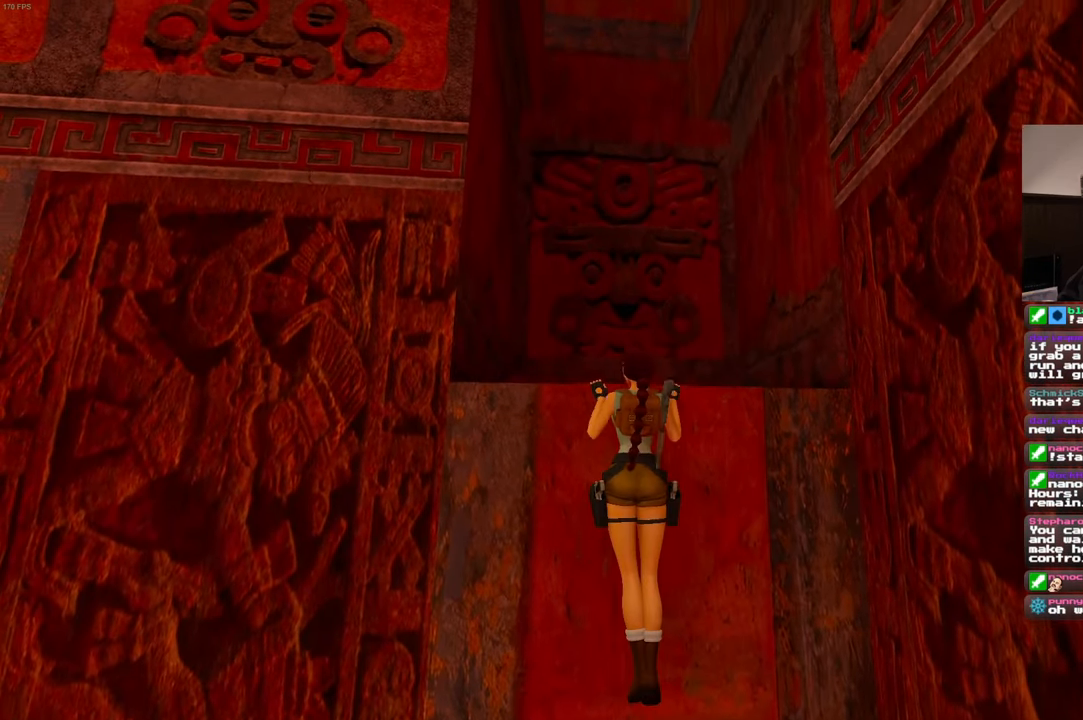
{"buttons": [], "left_stick": "center", "right_stick": "center", "events": [[184, "left_stick", "center"]]}
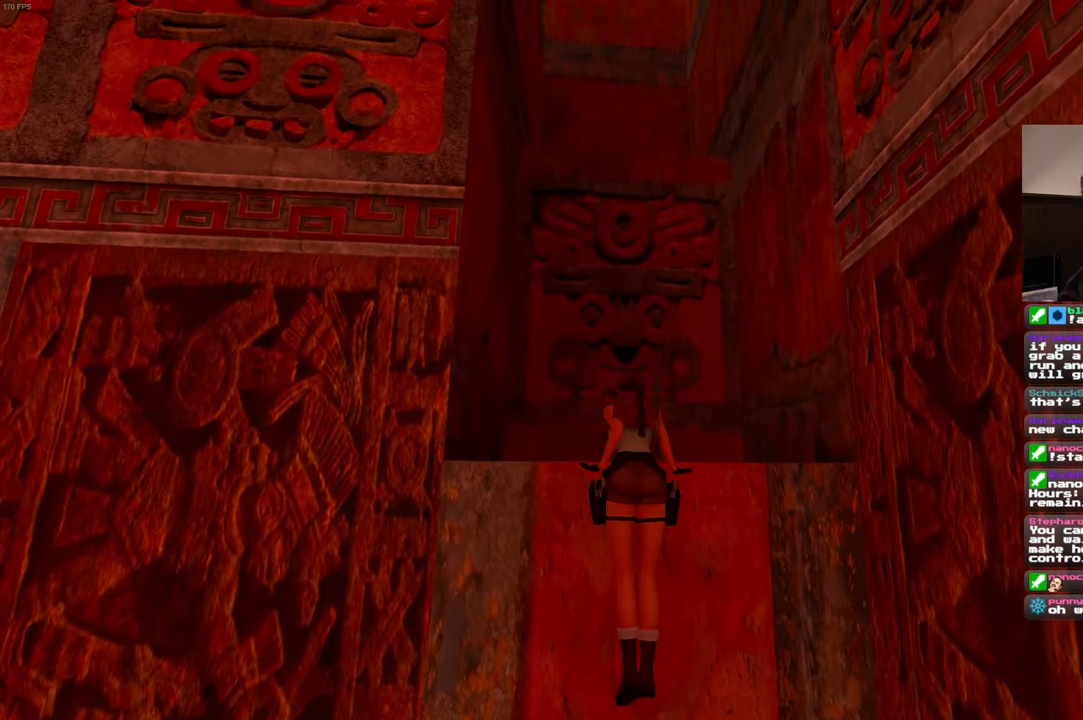
{"buttons": [], "left_stick": "center", "right_stick": "center", "events": []}
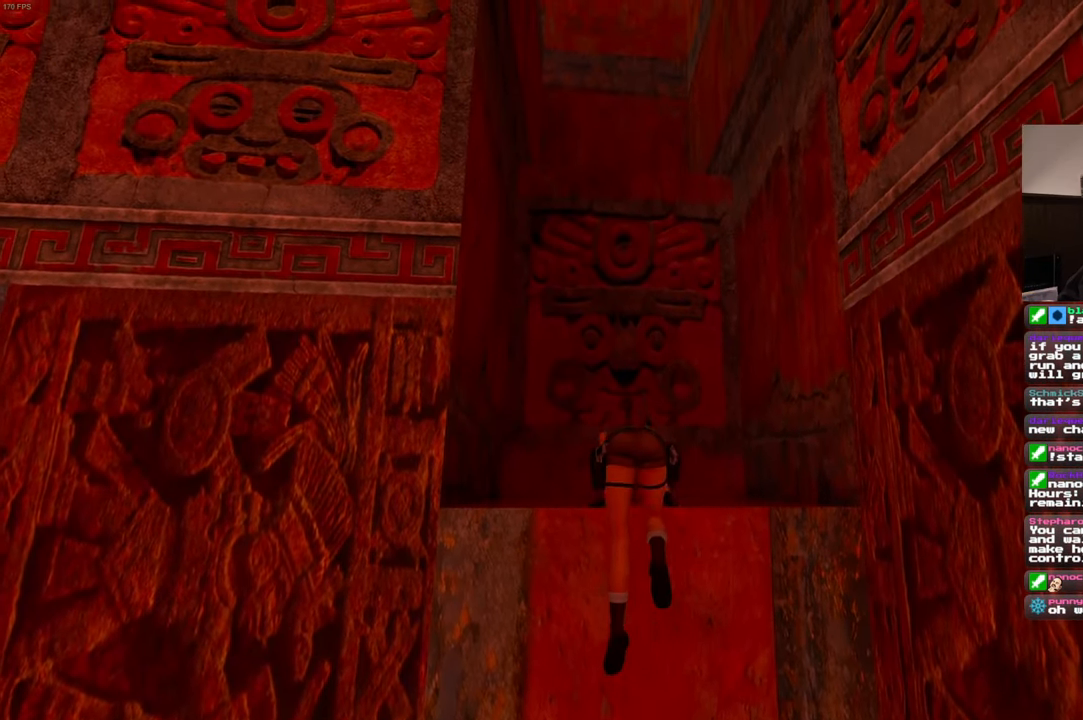
{"buttons": [], "left_stick": "up", "right_stick": "center", "events": [[417, "left_stick", "up"]]}
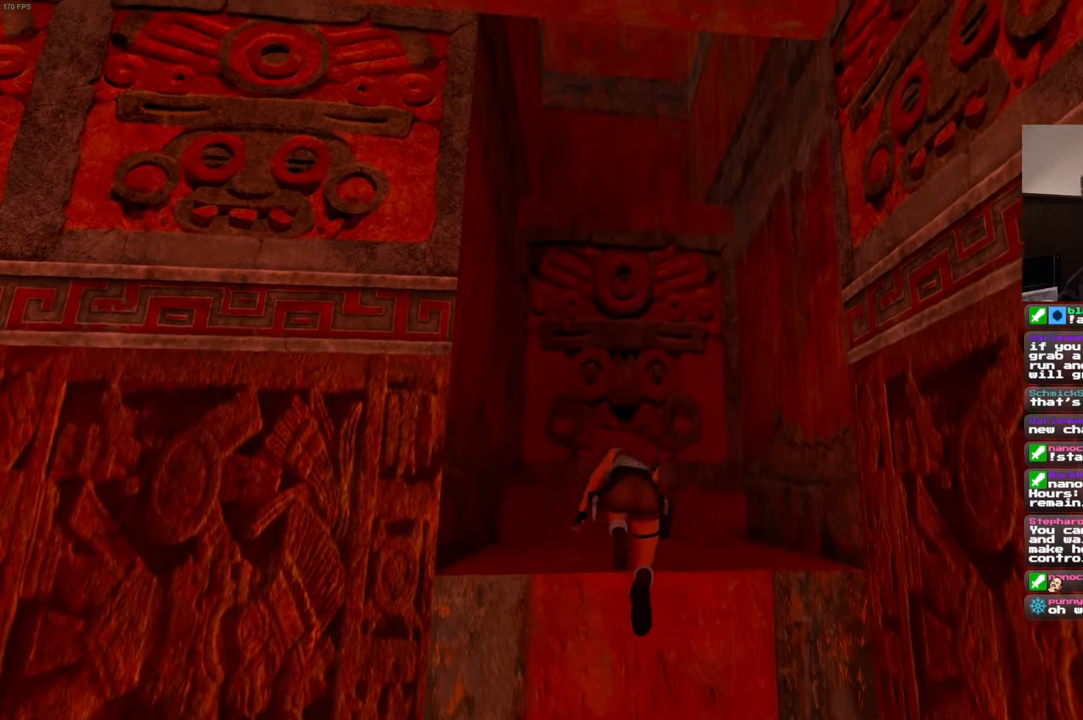
{"buttons": [], "left_stick": "up", "right_stick": "center", "events": []}
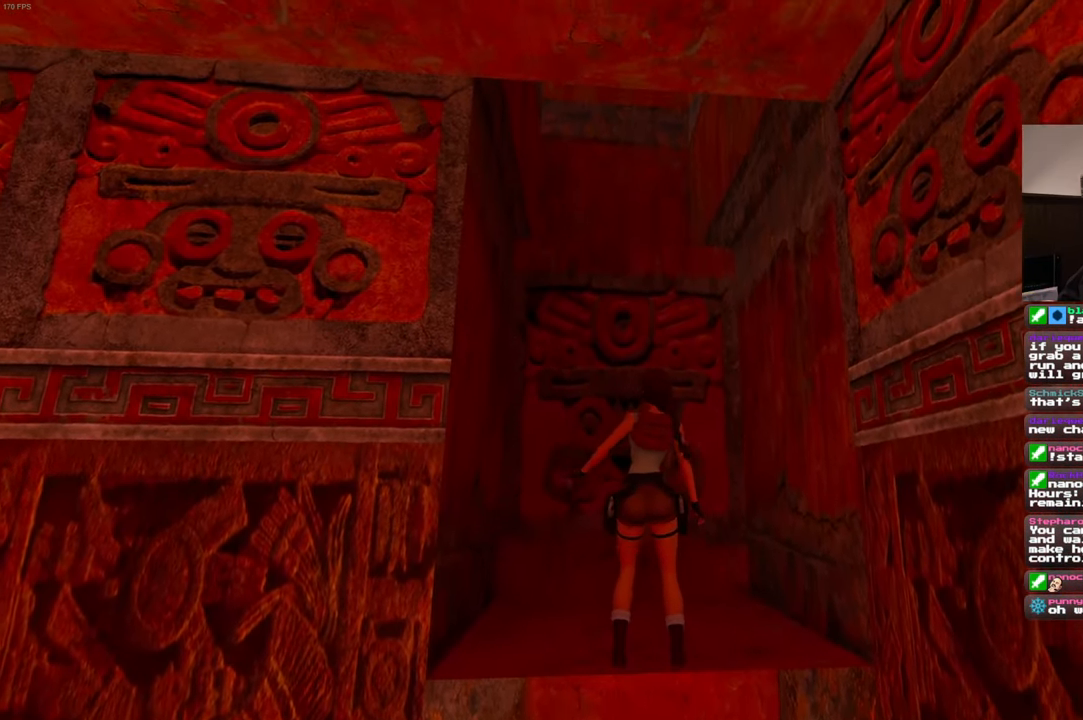
{"buttons": [], "left_stick": "up", "right_stick": "center", "events": []}
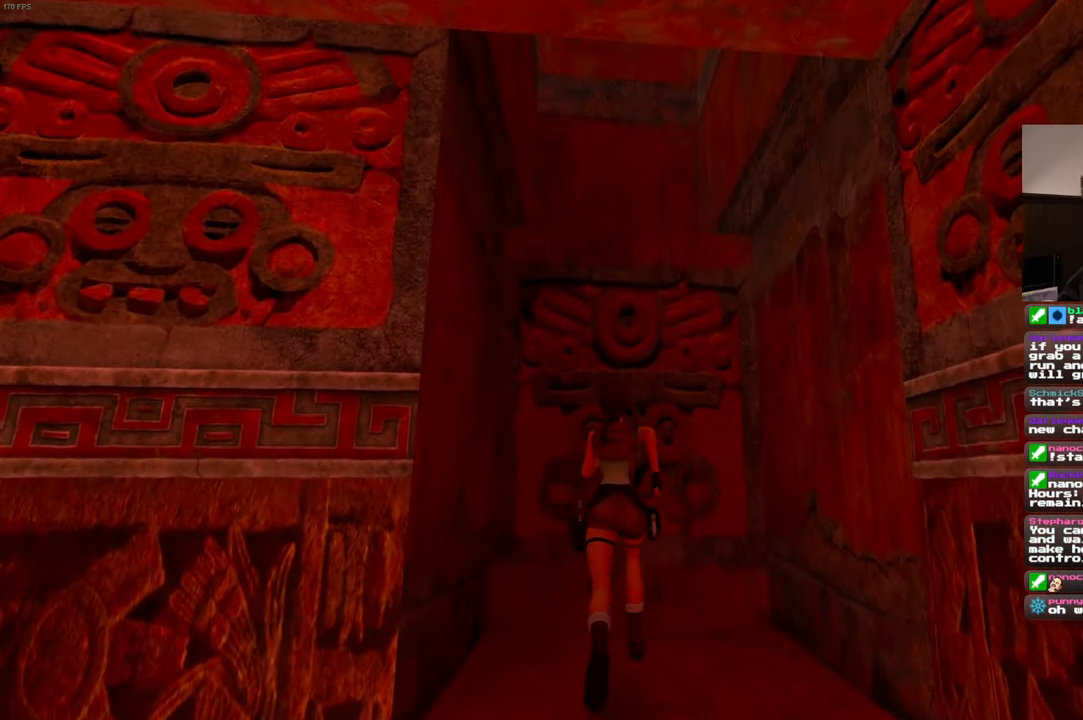
{"buttons": [], "left_stick": "up", "right_stick": "center", "events": []}